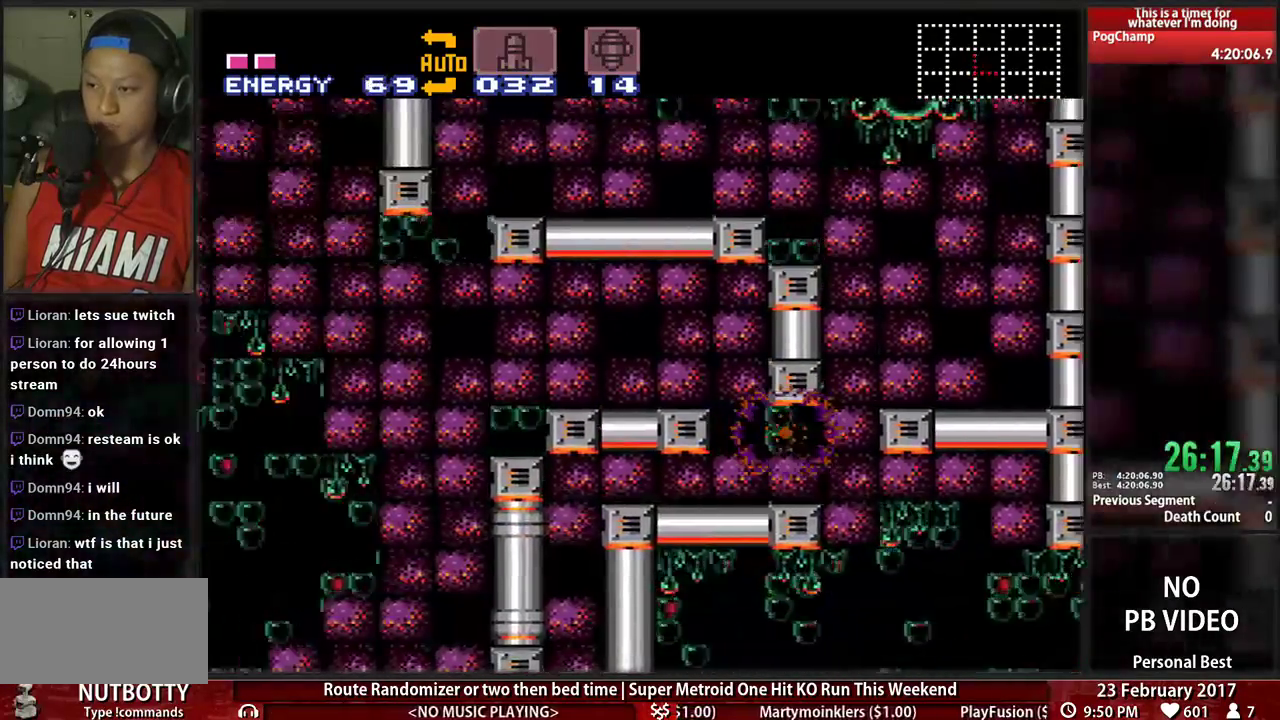
Gameplay with a controller (Nintendo layout); each line is a JSON object with the inputs held at the frame after it (dt_ms = milliseconds from this image to that frame). "events" lists button and stick changes between this image and that frame as [ms after this image, input, new state], when the widget could be followed in between. Not read: L3 R3 SELECT START.
{"dt_ms": 500, "buttons": [], "events": [[259, "B", "up"], [293, "DPAD_LEFT", "up"]]}
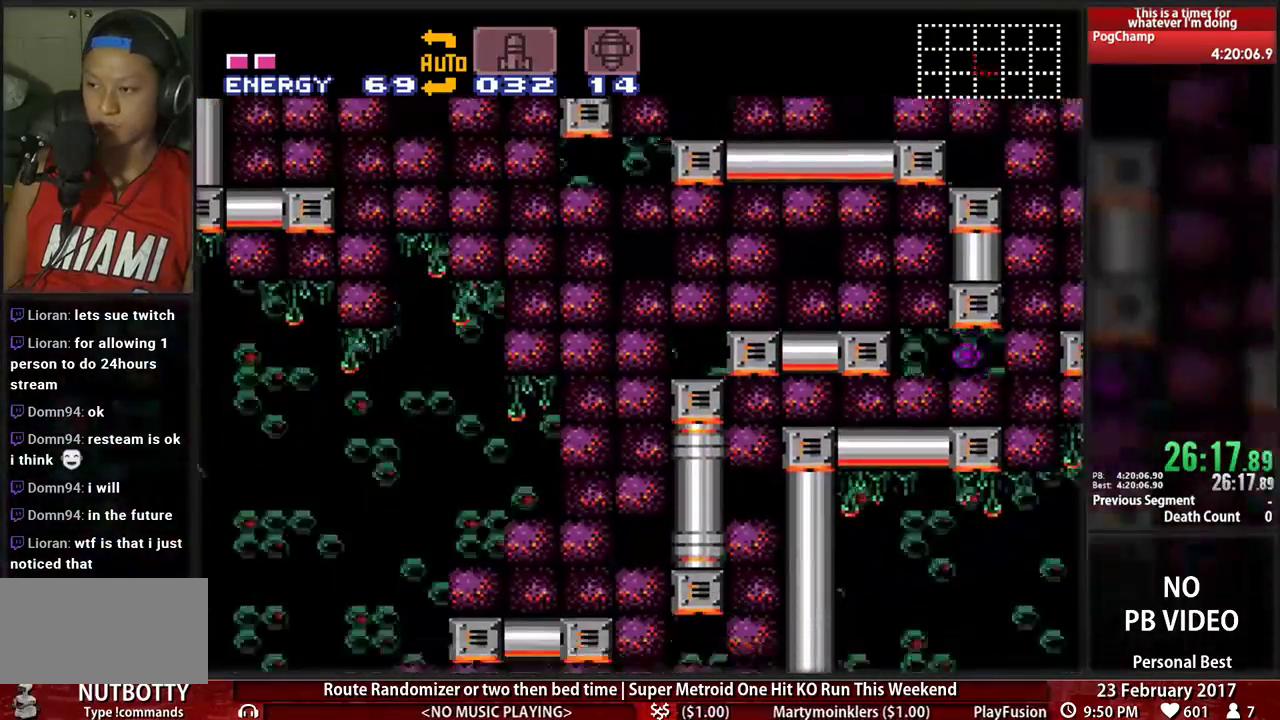
{"dt_ms": 1000, "buttons": ["A", "DPAD_RIGHT"]}
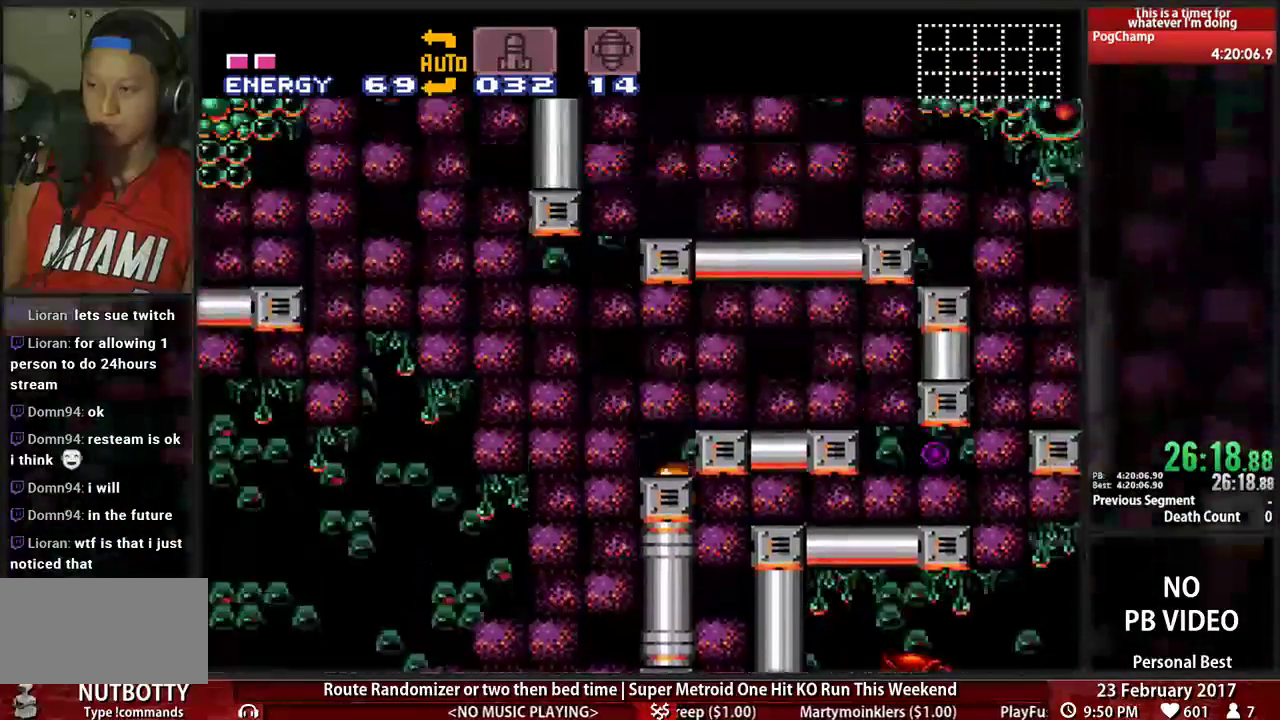
{"dt_ms": 1000, "buttons": ["B", "DPAD_LEFT"]}
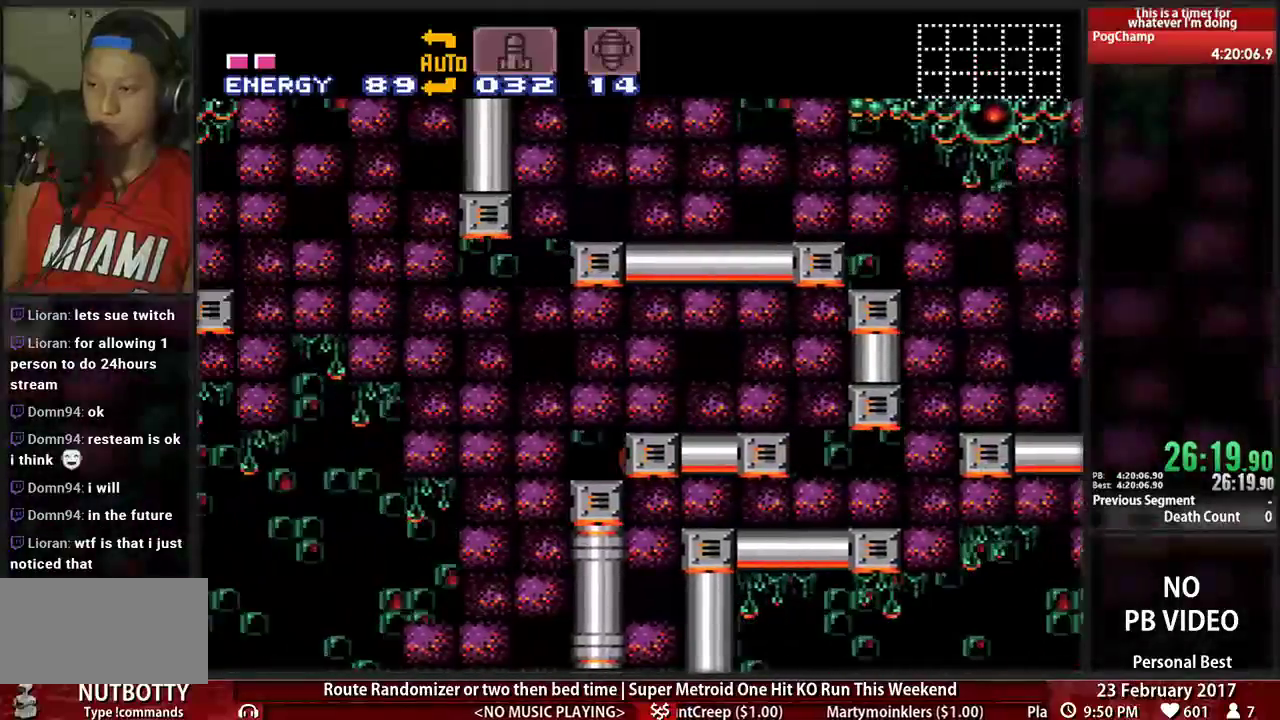
{"dt_ms": 500, "buttons": ["B"], "events": [[155, "DPAD_UP", "down"], [190, "DPAD_LEFT", "up"], [224, "DPAD_RIGHT", "down"], [224, "DPAD_UP", "up"], [259, "DPAD_DOWN", "down"], [276, "DPAD_RIGHT", "up"], [483, "DPAD_DOWN", "up"]]}
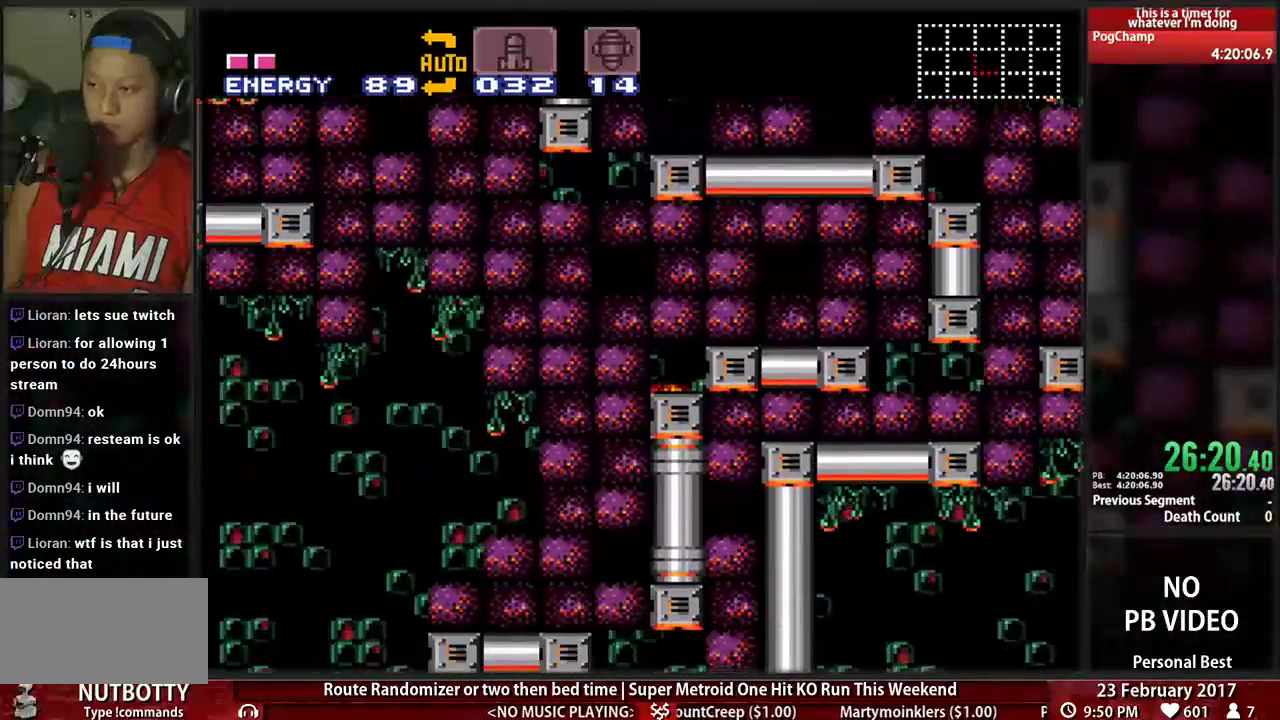
{"dt_ms": 500, "buttons": ["B", "DPAD_LEFT"], "events": [[345, "DPAD_DOWN", "down"], [448, "DPAD_LEFT", "down"], [483, "DPAD_DOWN", "up"]]}